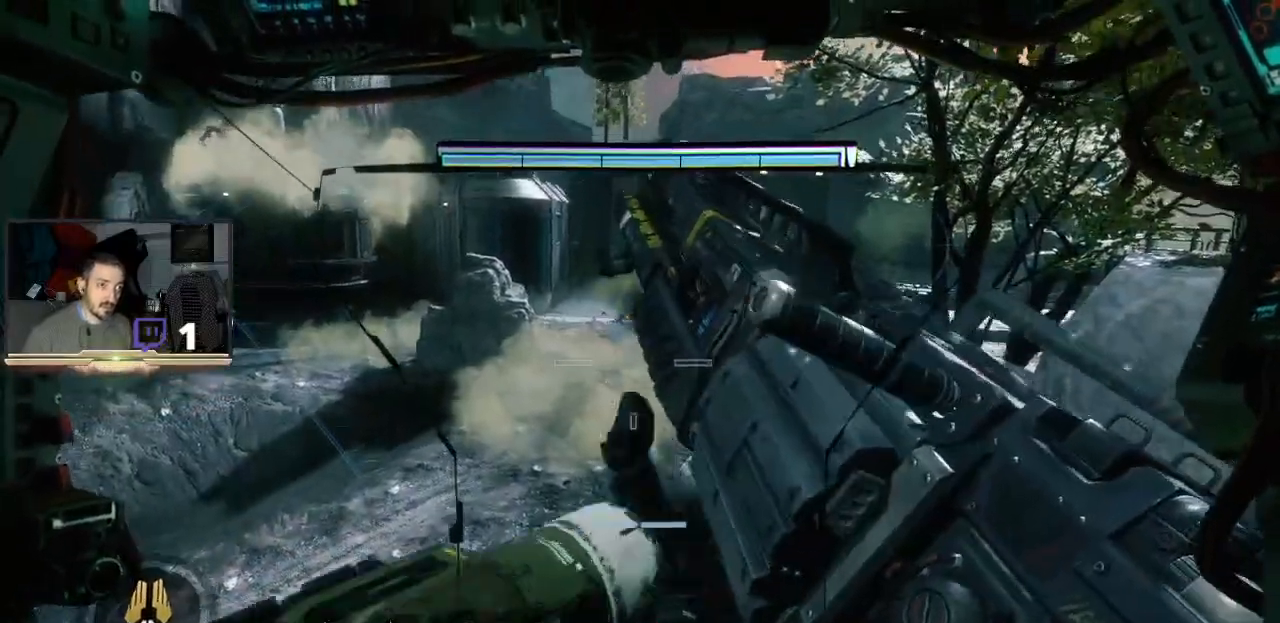
Gameplay with a controller (PlayStation layout); each line is a JSON object with the inputs held at the frame after it (dt_ms = milliseconds from this image to that frame). "events" lists button and stick changes between this image and that frame as [ms after this image, input, new state], when the widget could be followed in between.
{"dt_ms": 500, "buttons": ["L2"], "left_stick": "center", "right_stick": "up-left", "events": [[100, "left_stick", "up"], [267, "left_stick", "center"], [300, "right_stick", "up-left"]]}
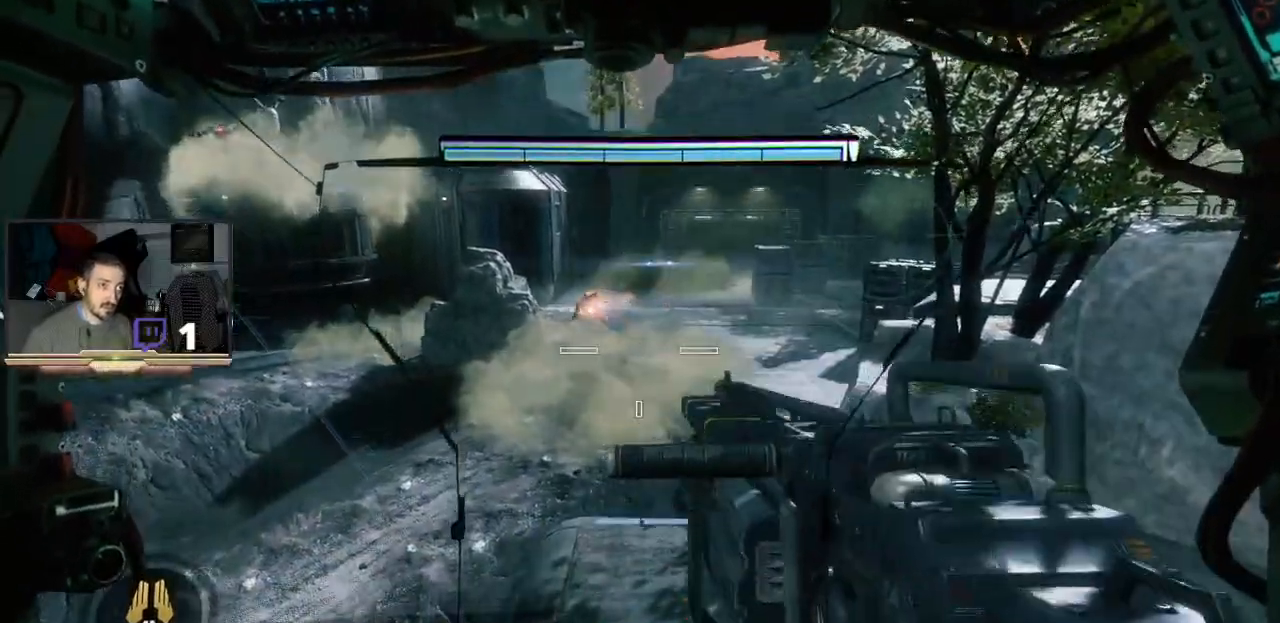
{"dt_ms": 500, "buttons": ["L2"], "left_stick": "center", "right_stick": "center", "events": [[67, "right_stick", "center"], [267, "right_stick", "left"], [433, "right_stick", "center"]]}
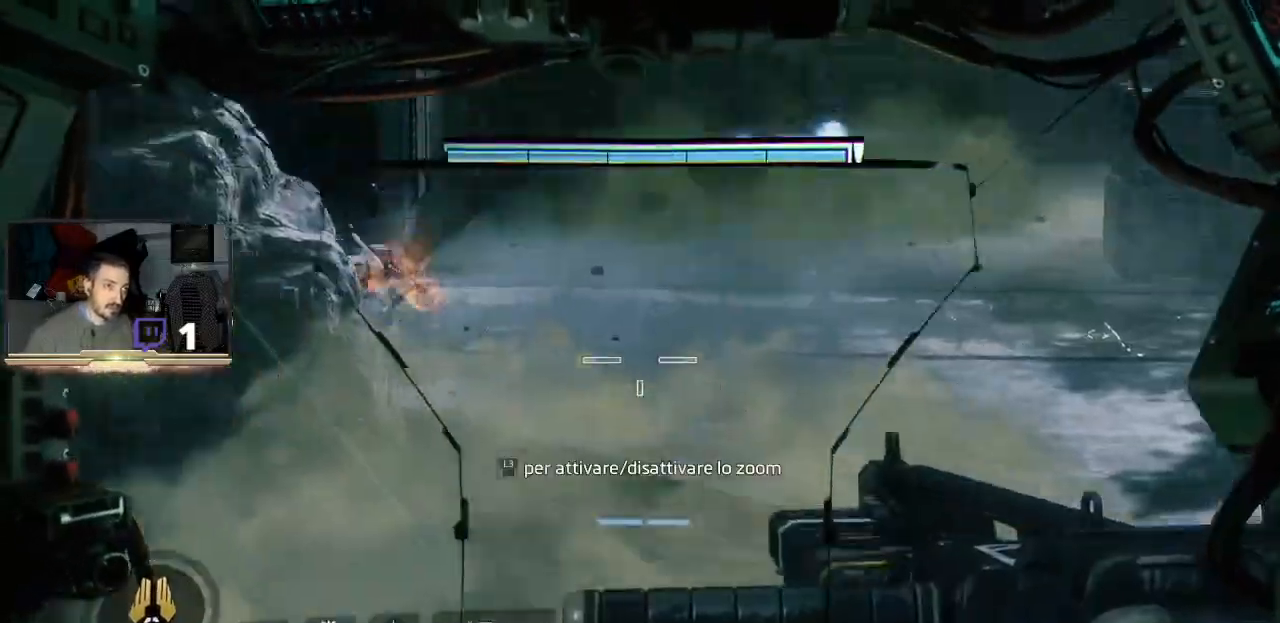
{"dt_ms": 500, "buttons": ["L2"], "left_stick": "center", "right_stick": "center", "events": [[33, "R1", "down"], [133, "R1", "up"]]}
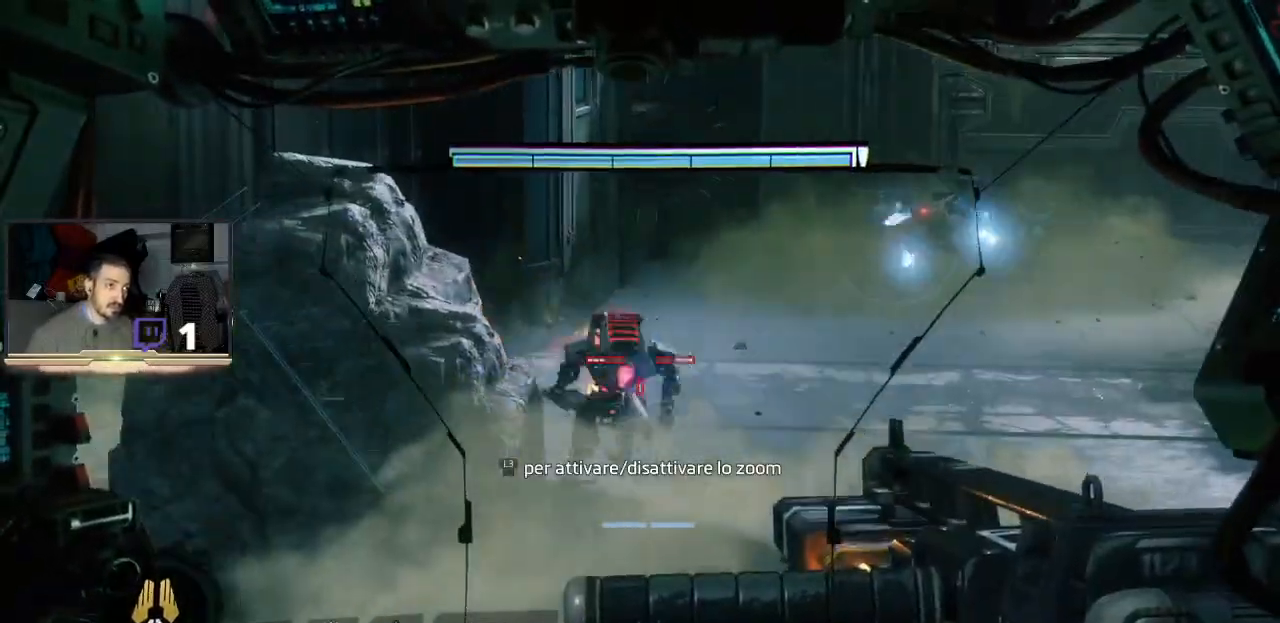
{"dt_ms": 500, "buttons": ["L2"], "left_stick": "center", "right_stick": "down-right", "events": [[467, "right_stick", "down-right"]]}
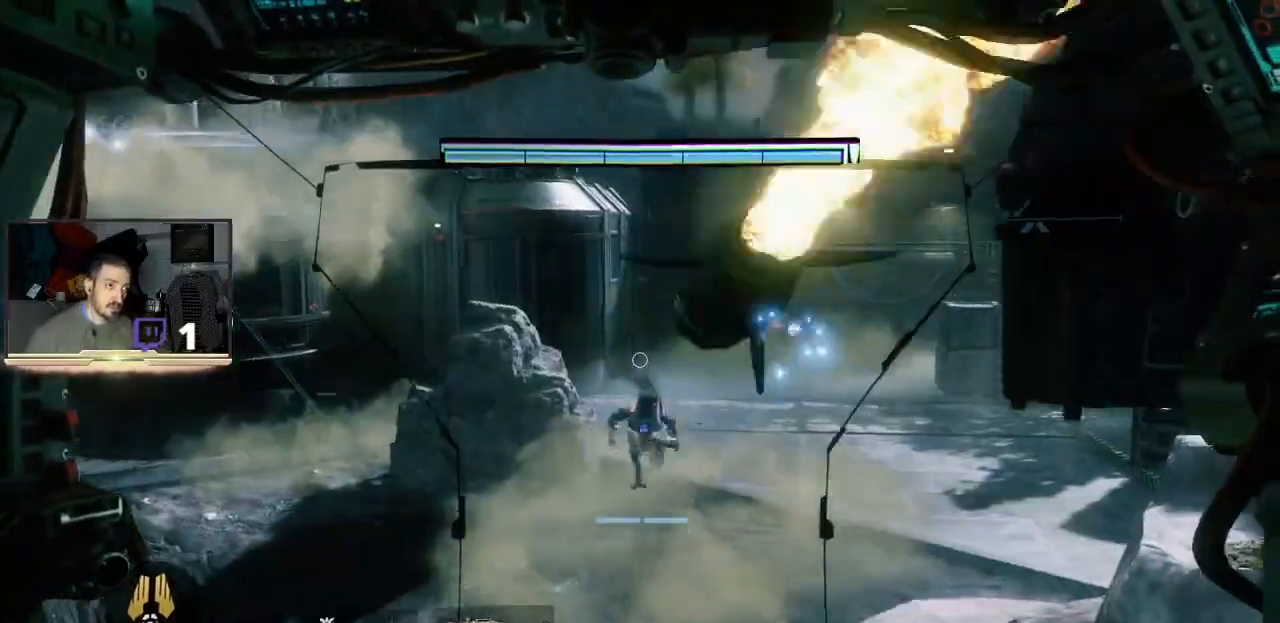
{"dt_ms": 500, "buttons": ["L2", "R2"], "left_stick": "center", "right_stick": "center", "events": [[133, "right_stick", "center"], [367, "R2", "down"]]}
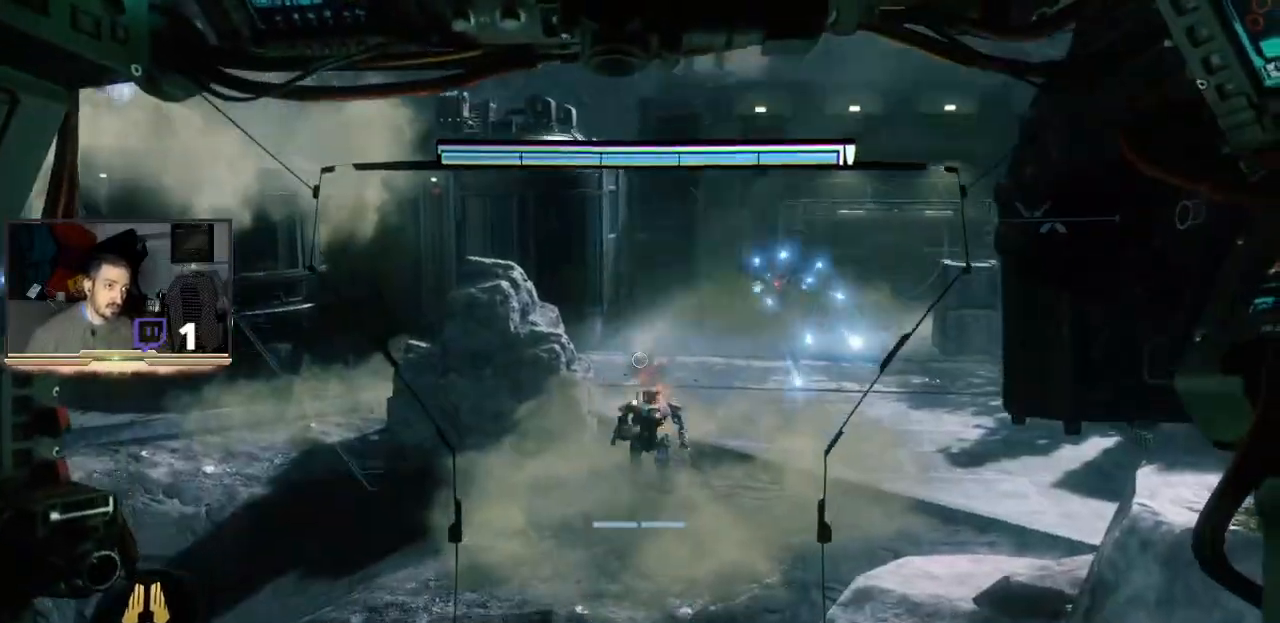
{"dt_ms": 500, "buttons": ["L2"], "left_stick": "center", "right_stick": "center", "events": [[33, "R2", "up"]]}
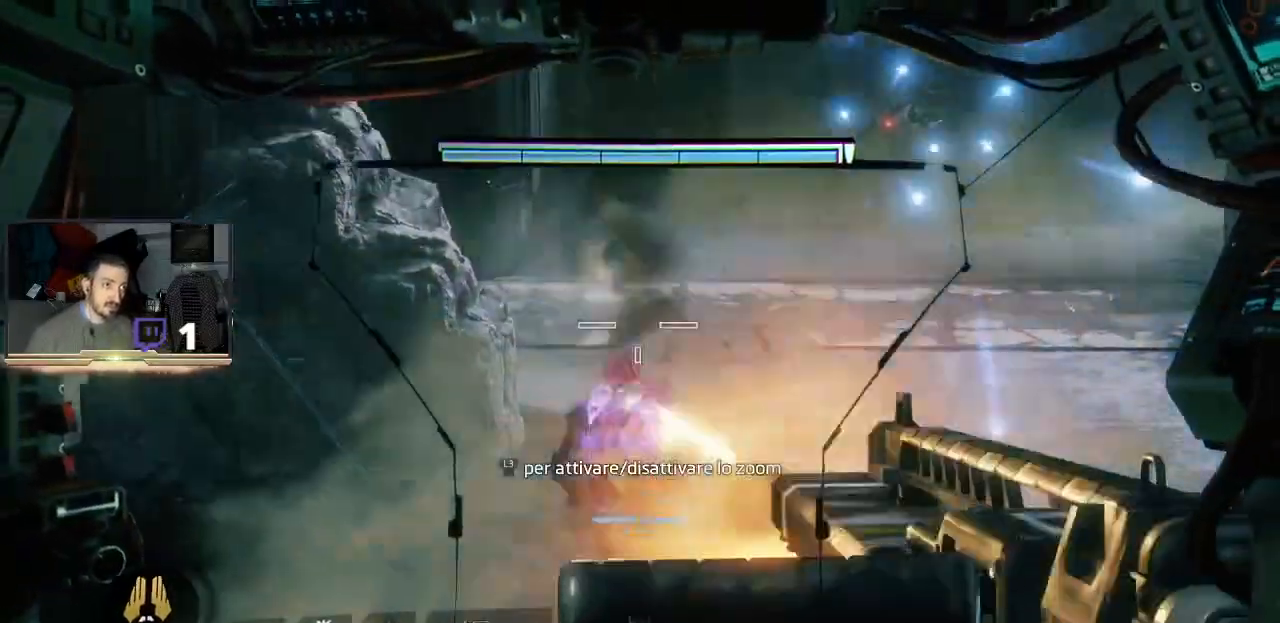
{"dt_ms": 500, "buttons": [], "left_stick": "center", "right_stick": "up-right", "events": [[133, "right_stick", "down-right"], [300, "right_stick", "center"], [433, "right_stick", "up-right"], [467, "L2", "up"]]}
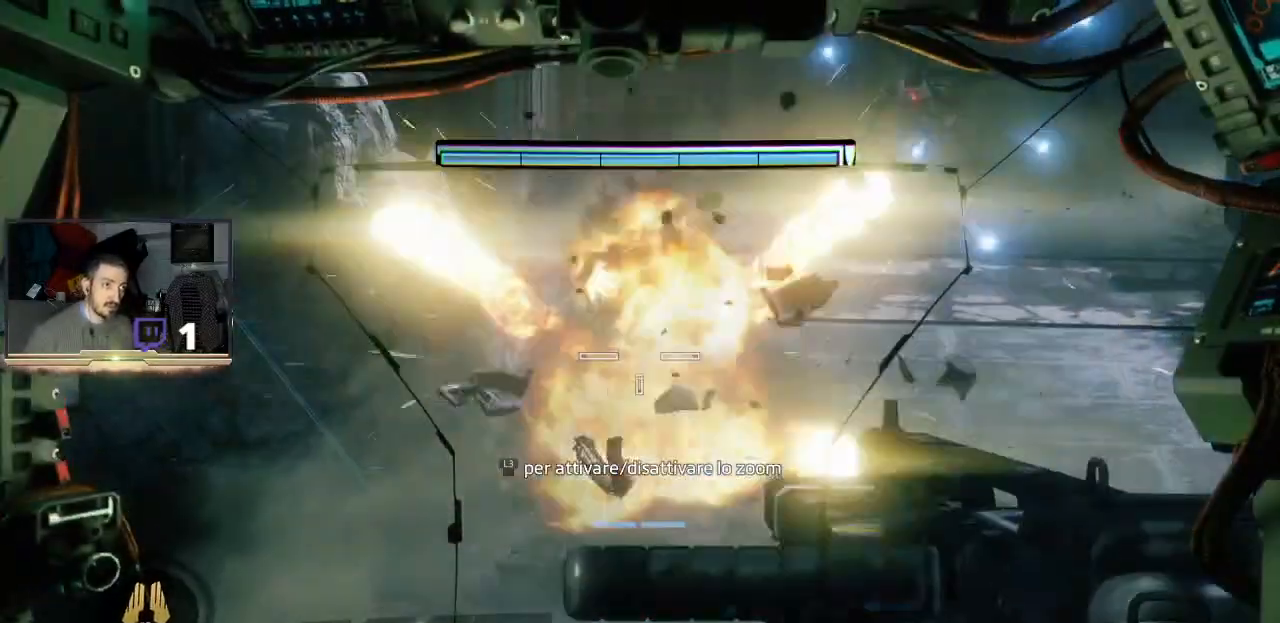
{"dt_ms": 500, "buttons": ["L2"], "left_stick": "center", "right_stick": "center", "events": [[233, "right_stick", "center"], [367, "L2", "down"]]}
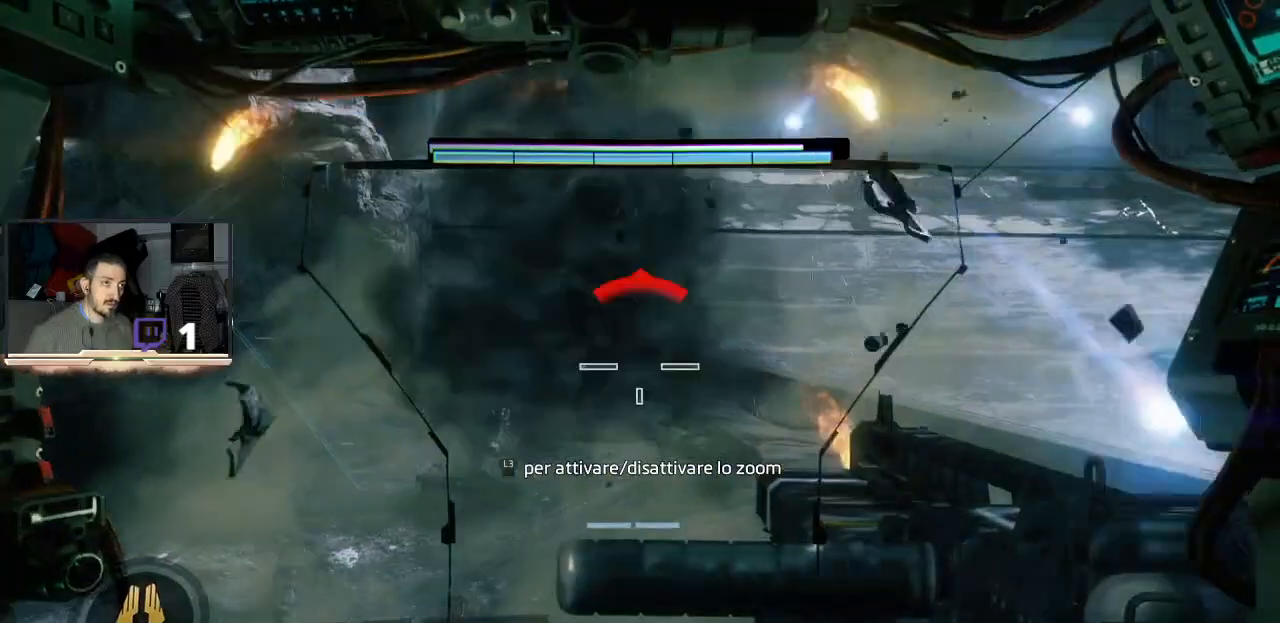
{"dt_ms": 500, "buttons": ["L2"], "left_stick": "center", "right_stick": "down", "events": [[333, "right_stick", "down-right"], [400, "right_stick", "down"]]}
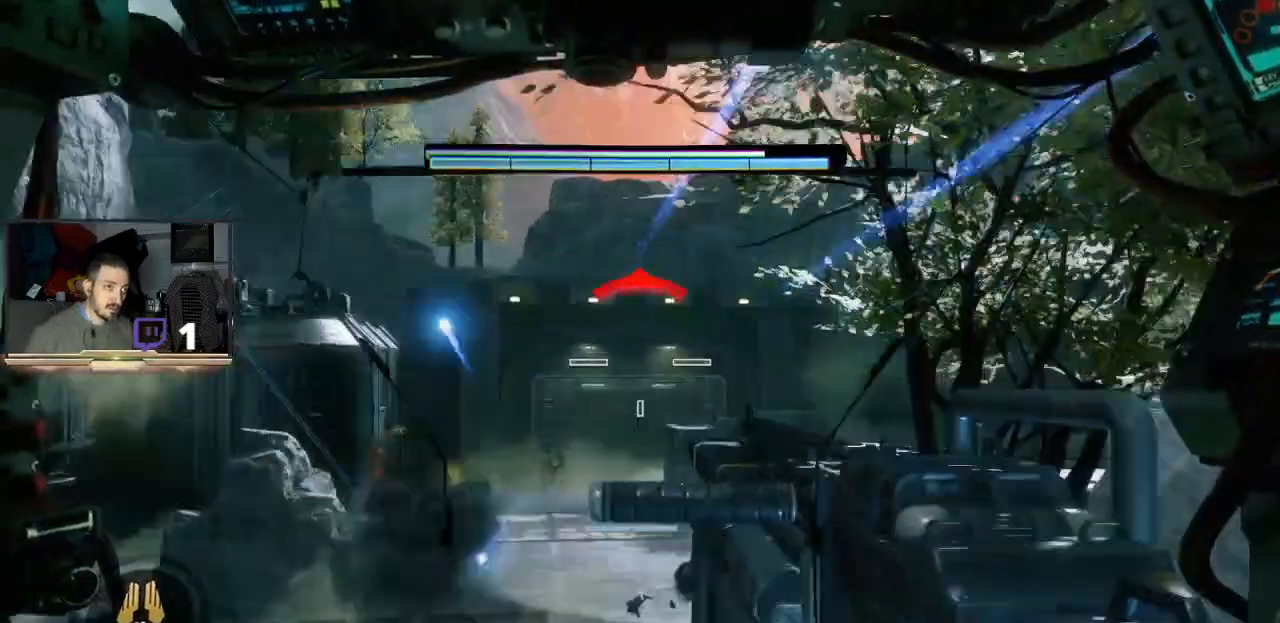
{"dt_ms": 500, "buttons": ["L2"], "left_stick": "center", "right_stick": "center", "events": [[33, "right_stick", "down-left"], [333, "right_stick", "center"]]}
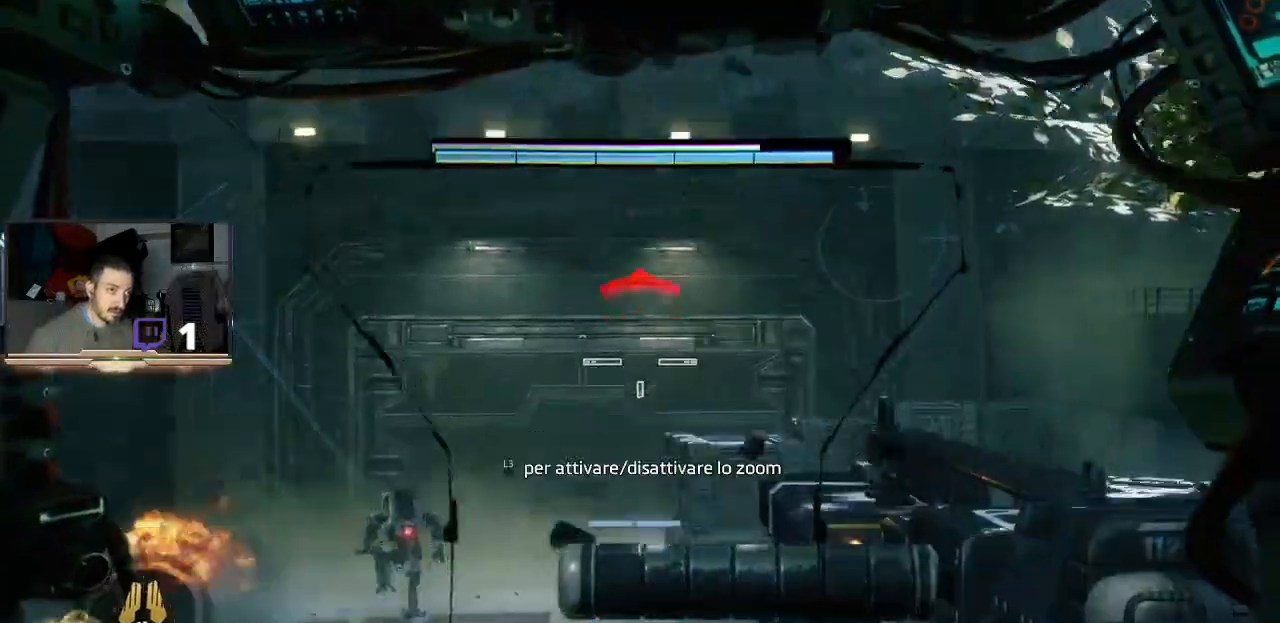
{"dt_ms": 500, "buttons": ["L2"], "left_stick": "center", "right_stick": "center", "events": [[267, "R2", "down"], [400, "R2", "up"]]}
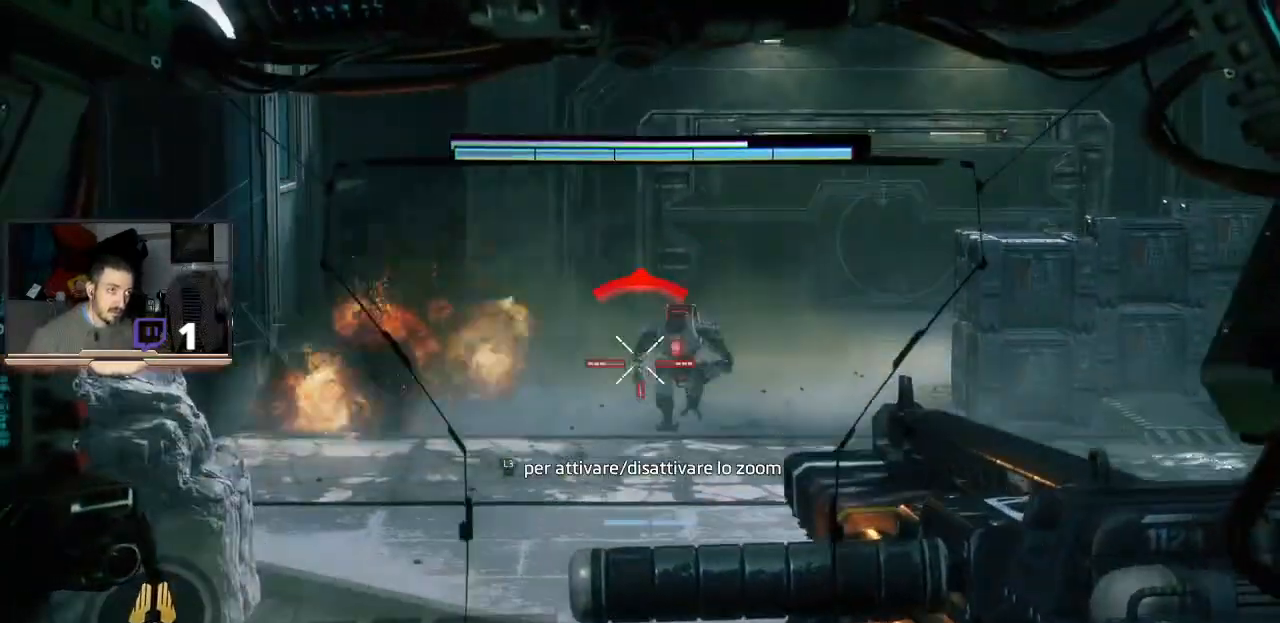
{"dt_ms": 500, "buttons": ["L2"], "left_stick": "center", "right_stick": "center", "events": [[433, "right_stick", "right"], [500, "right_stick", "center"]]}
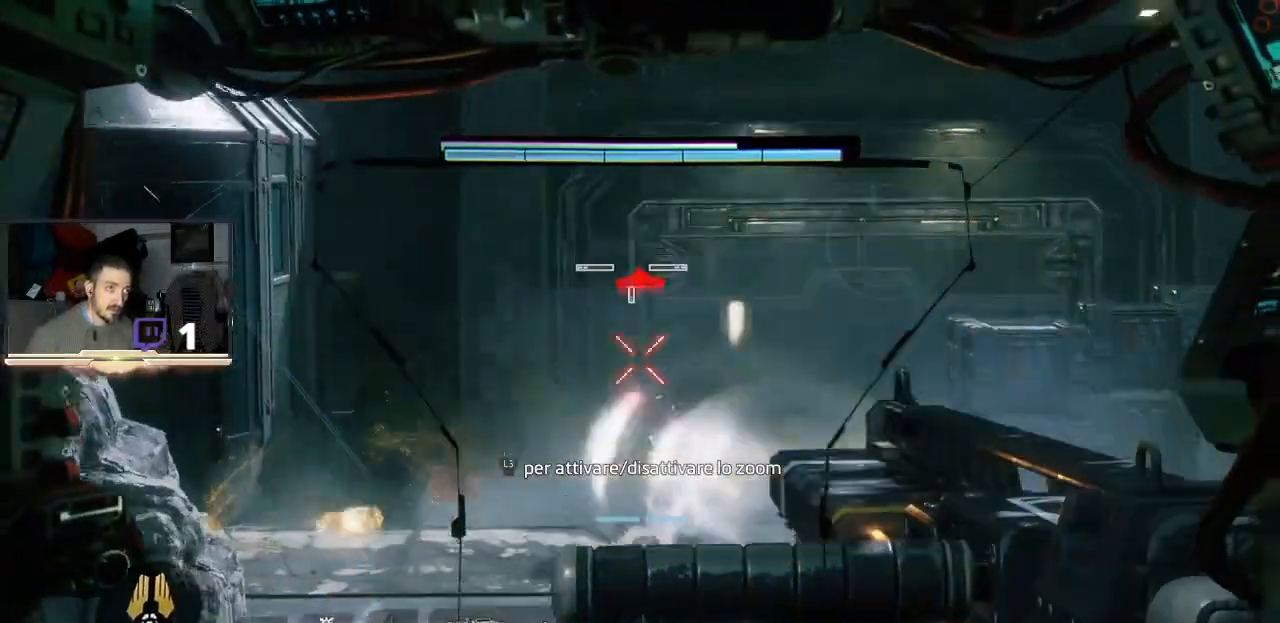
{"dt_ms": 500, "buttons": ["L2"], "left_stick": "center", "right_stick": "center", "events": [[267, "R2", "down"], [433, "R2", "up"]]}
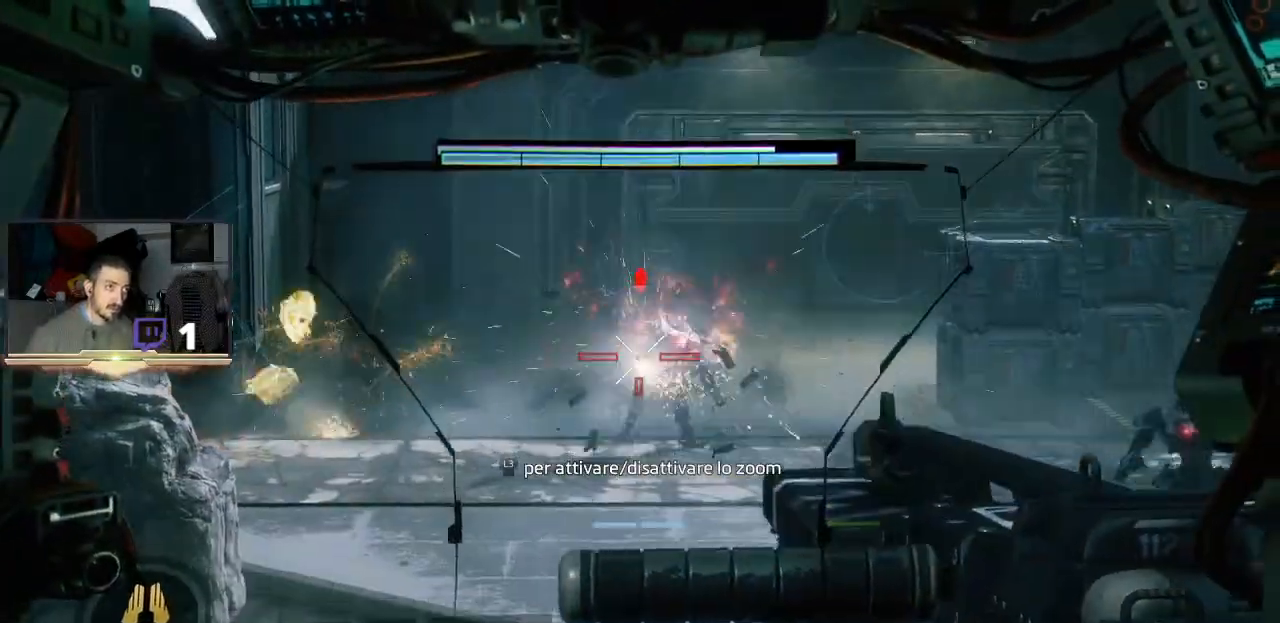
{"dt_ms": 500, "buttons": ["L2"], "left_stick": "center", "right_stick": "center", "events": [[67, "R2", "down"], [233, "R2", "up"]]}
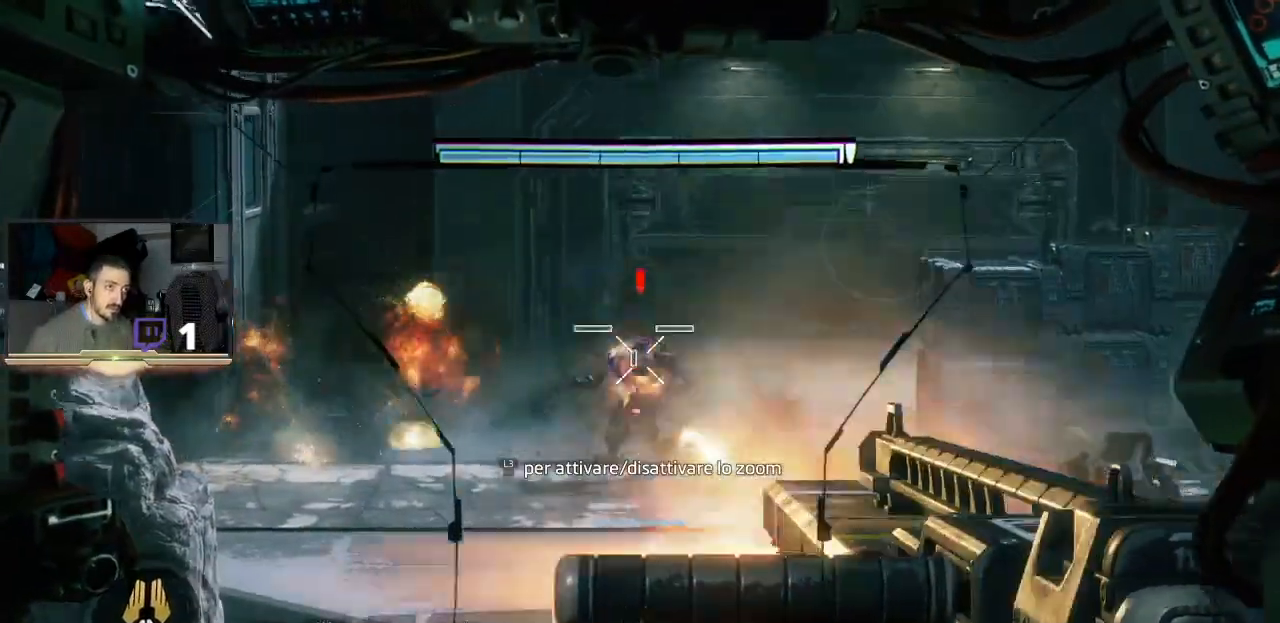
{"dt_ms": 500, "buttons": ["L2", "R2"], "left_stick": "center", "right_stick": "center", "events": [[233, "R2", "down"], [367, "R2", "up"], [433, "R2", "down"]]}
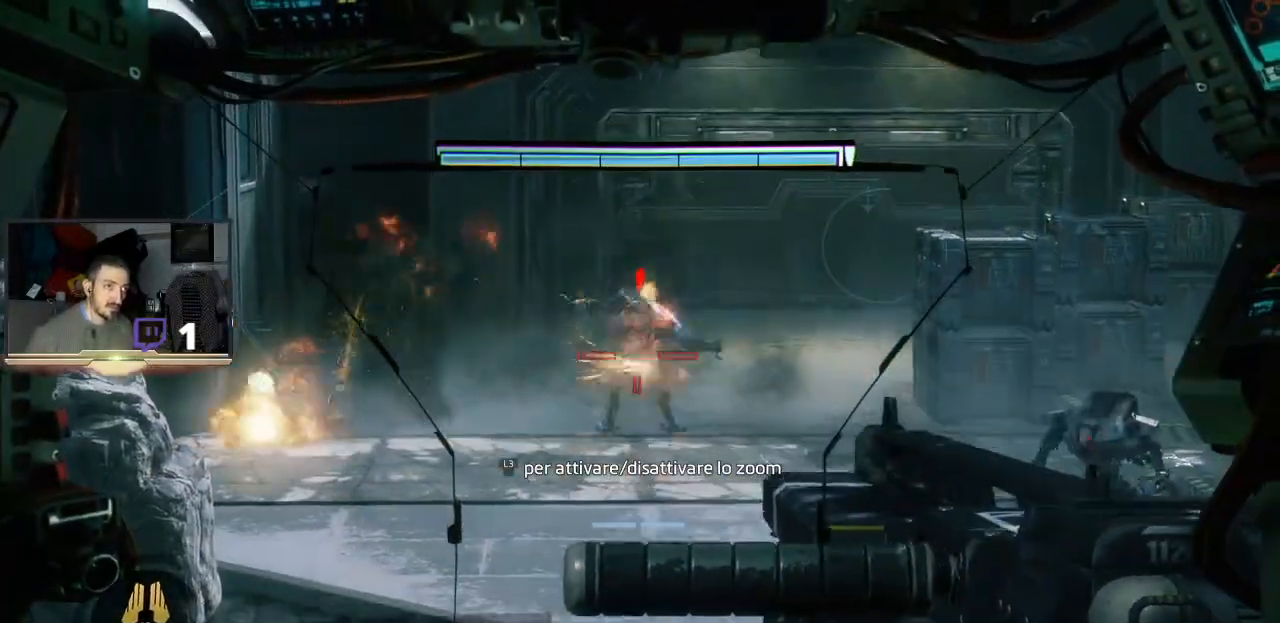
{"dt_ms": 500, "buttons": ["L2"], "left_stick": "center", "right_stick": "center", "events": [[33, "R2", "up"], [100, "R2", "down"], [200, "R2", "up"], [233, "R2", "down"], [400, "R2", "up"]]}
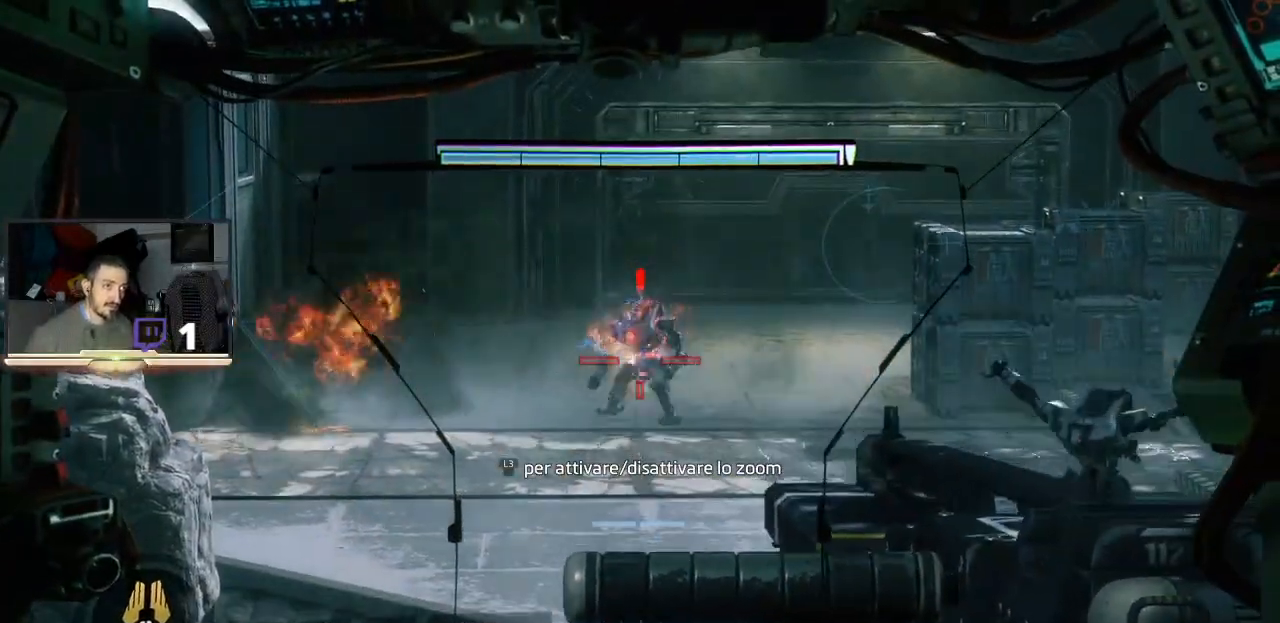
{"dt_ms": 500, "buttons": ["L2"], "left_stick": "center", "right_stick": "right", "events": [[500, "right_stick", "right"]]}
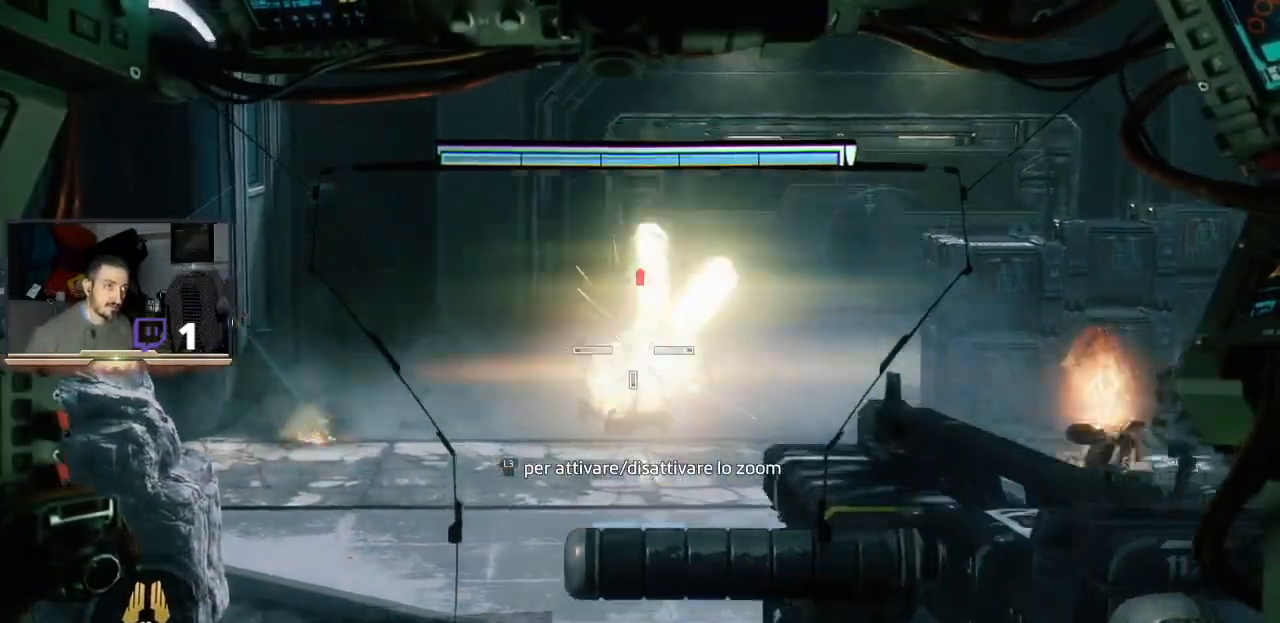
{"dt_ms": 1000, "buttons": ["L2"], "left_stick": "center", "right_stick": "center"}
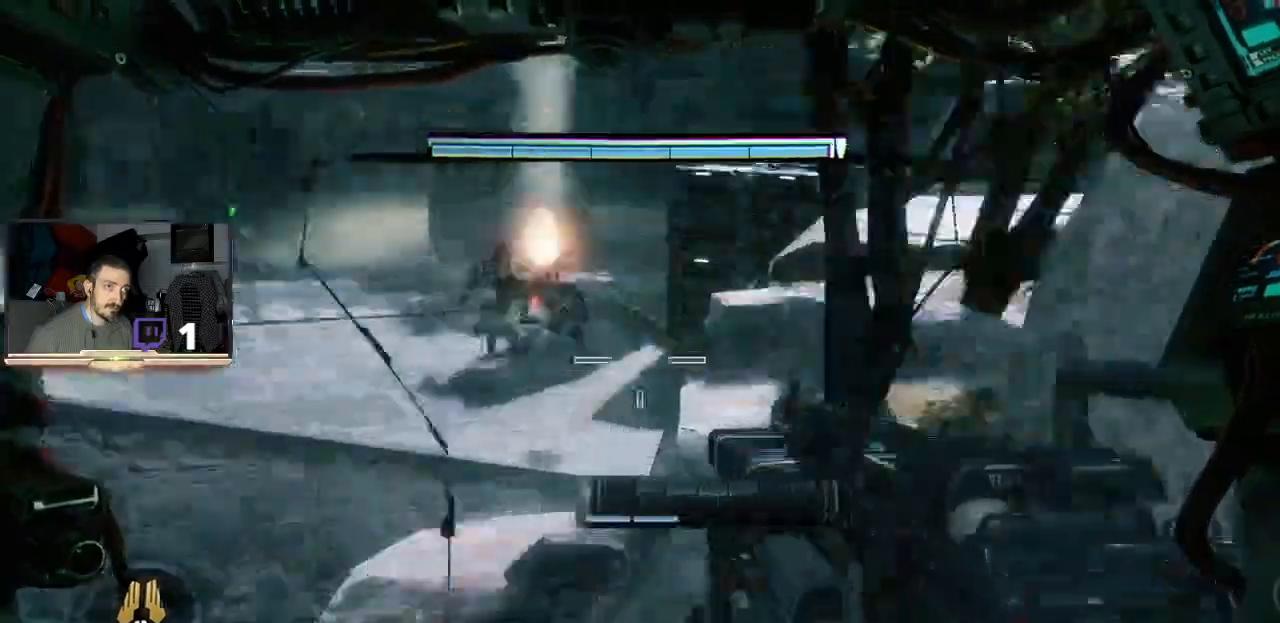
{"dt_ms": 500, "buttons": ["L2", "R2"], "left_stick": "center", "right_stick": "center"}
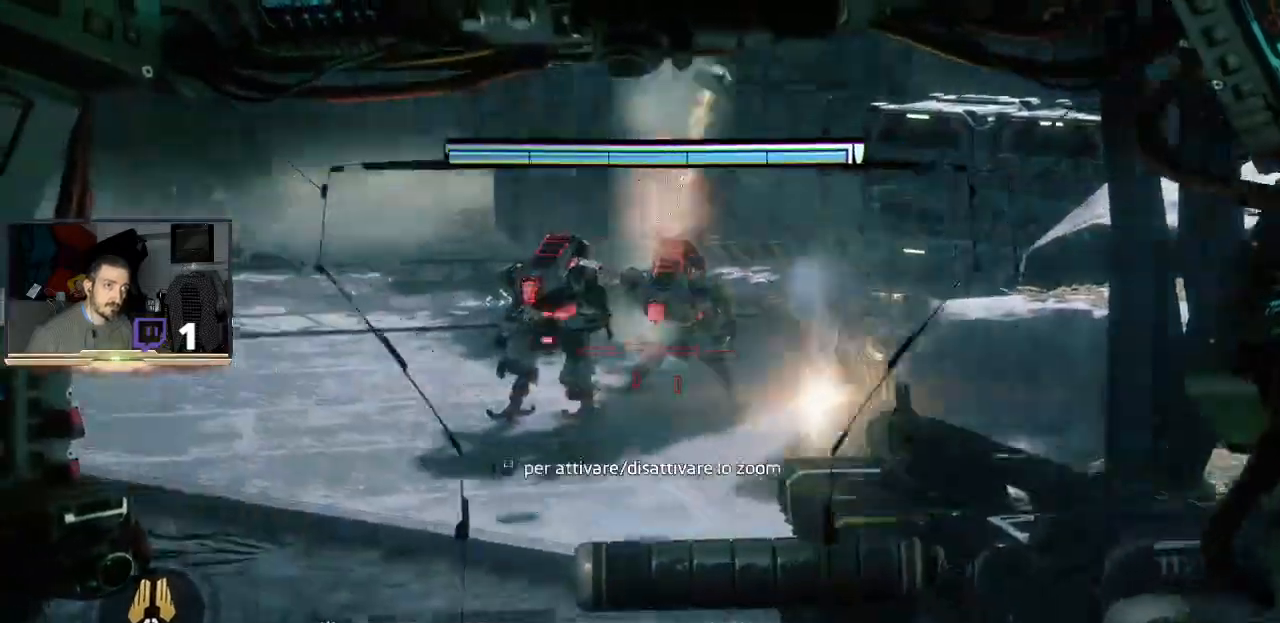
{"dt_ms": 500, "buttons": ["L2", "R2"], "left_stick": "center", "right_stick": "center", "events": [[67, "R2", "up"], [100, "R2", "down"], [233, "R2", "up"], [300, "R2", "down"], [400, "R2", "up"], [467, "R2", "down"]]}
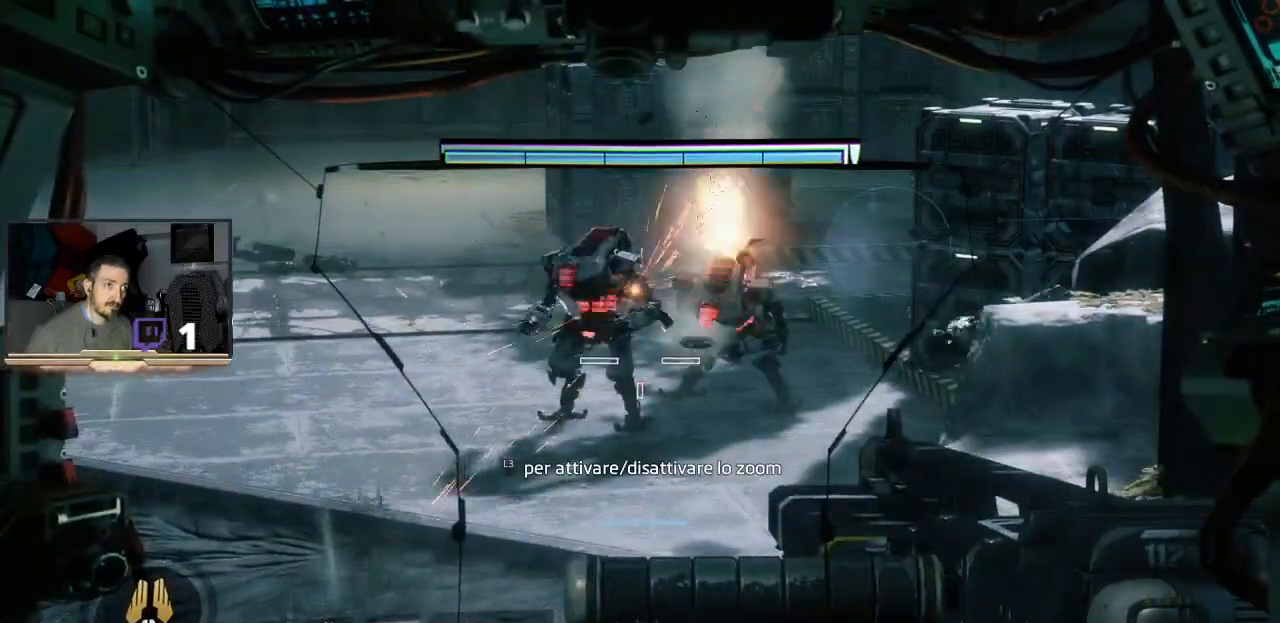
{"dt_ms": 500, "buttons": ["L2"], "left_stick": "center", "right_stick": "center", "events": [[100, "R2", "up"], [233, "R2", "down"], [267, "R1", "down"], [300, "R1", "up"], [400, "R2", "up"]]}
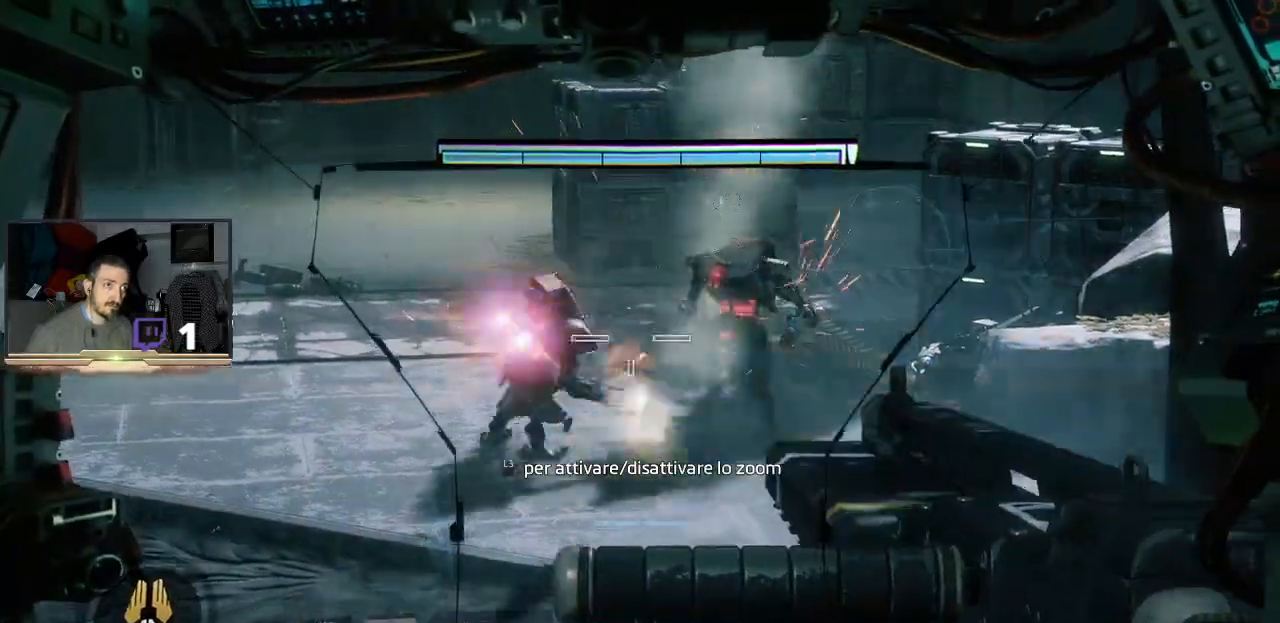
{"dt_ms": 500, "buttons": ["L2"], "left_stick": "center", "right_stick": "center", "events": [[100, "right_stick", "up"], [300, "right_stick", "center"], [433, "right_stick", "up-right"], [500, "right_stick", "center"]]}
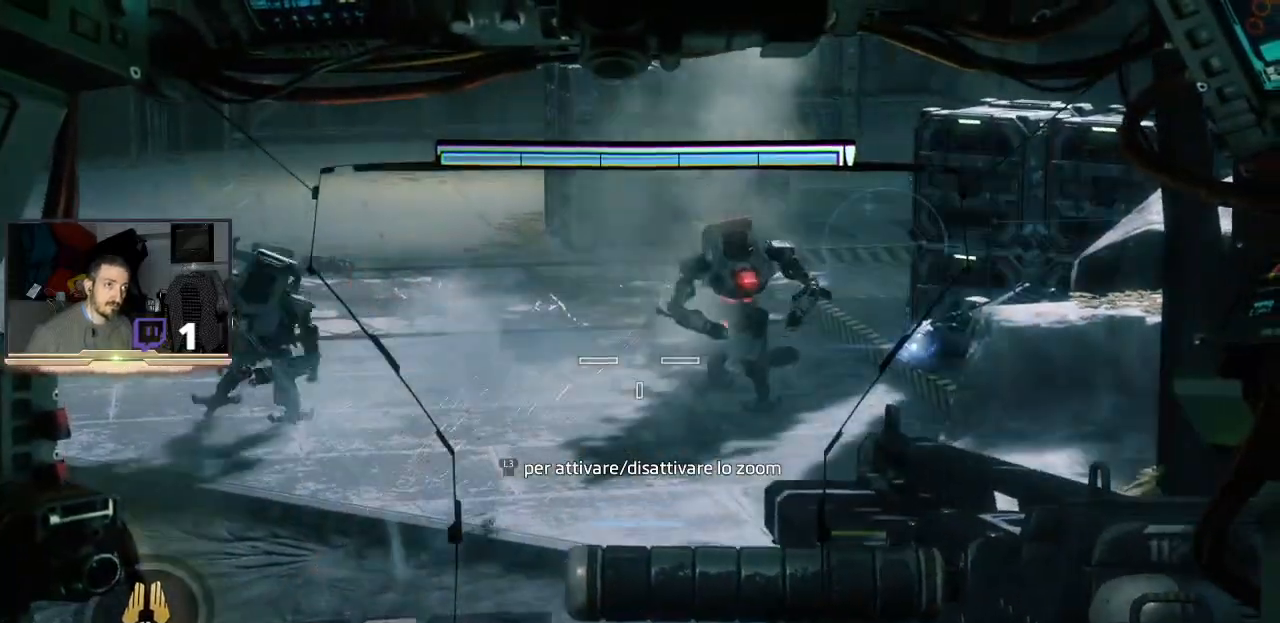
{"dt_ms": 500, "buttons": ["L2"], "left_stick": "center", "right_stick": "center", "events": [[133, "R2", "down"], [300, "R2", "up"]]}
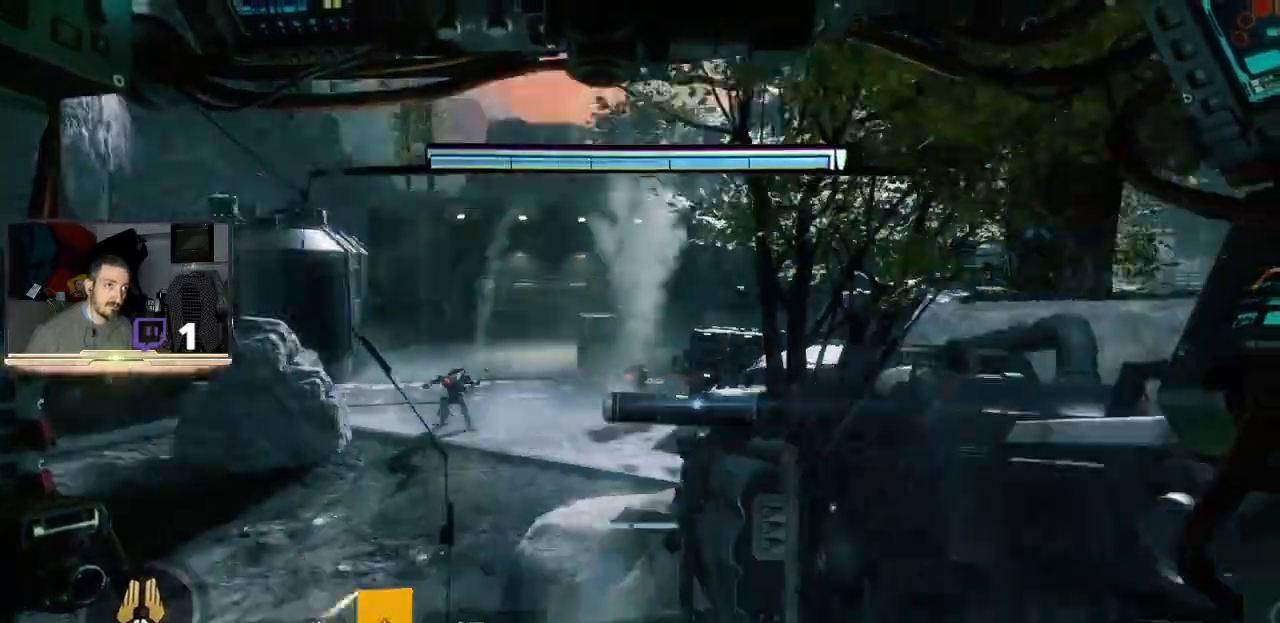
{"dt_ms": 500, "buttons": ["L2"], "left_stick": "center", "right_stick": "left", "events": [[67, "L2", "up"], [233, "right_stick", "left"], [367, "L2", "down"]]}
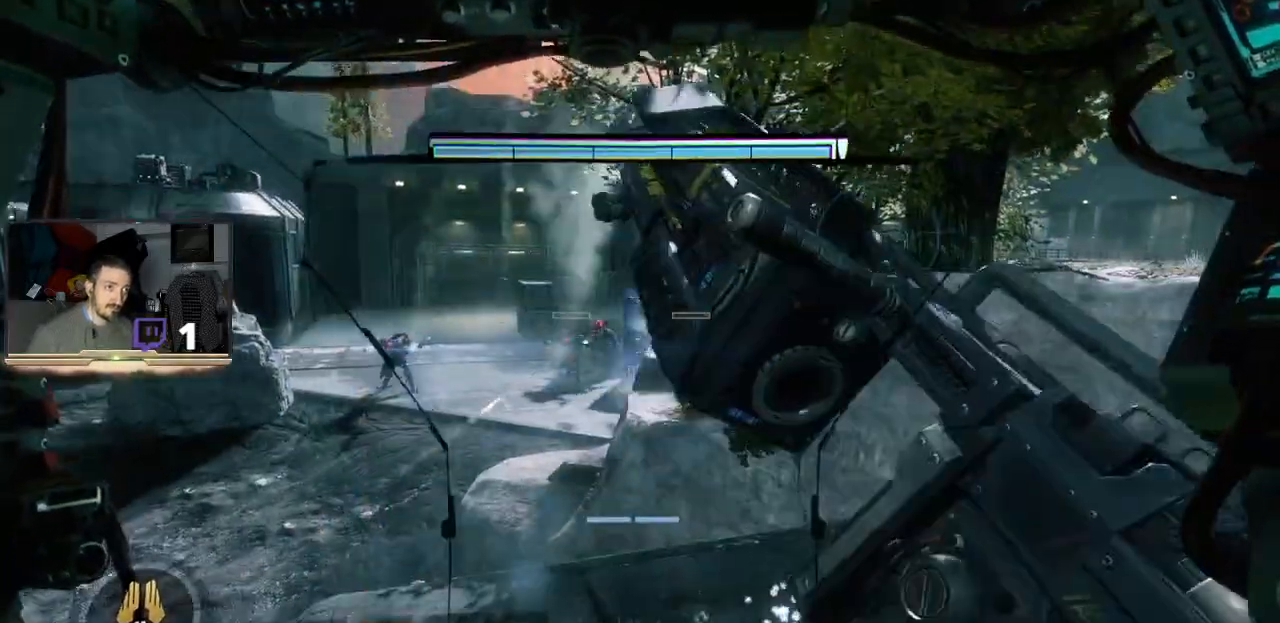
{"dt_ms": 500, "buttons": ["L2"], "left_stick": "center", "right_stick": "center", "events": [[33, "right_stick", "center"], [167, "right_stick", "down"], [267, "right_stick", "center"]]}
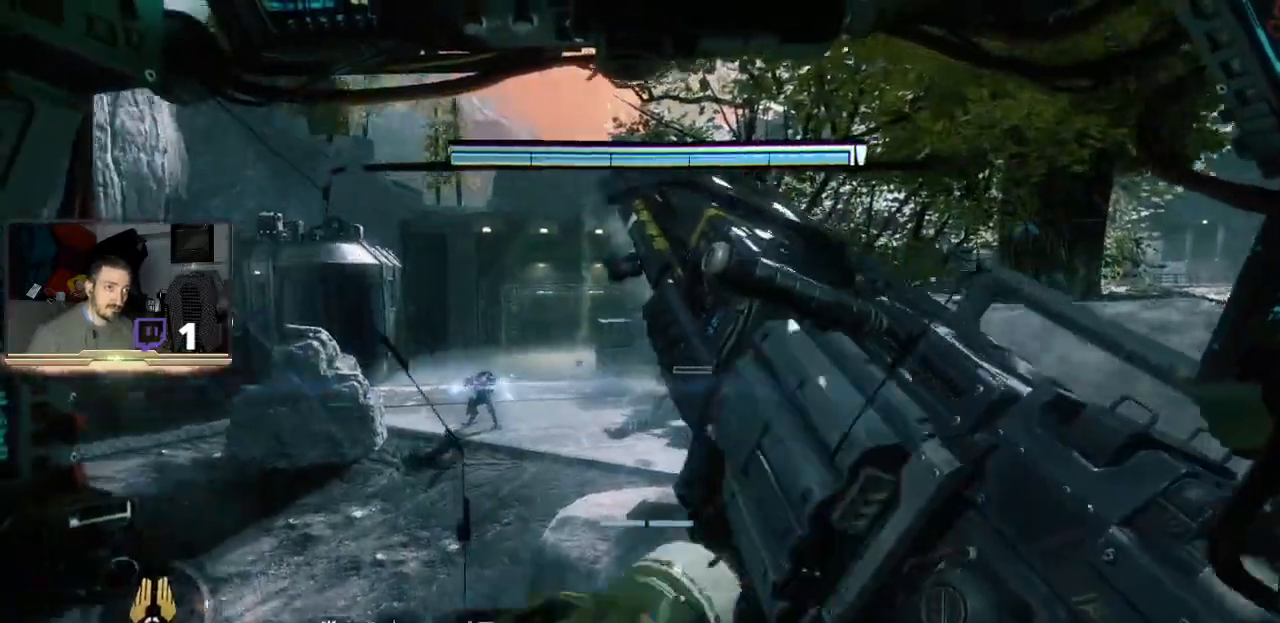
{"dt_ms": 500, "buttons": ["L2"], "left_stick": "center", "right_stick": "center", "events": []}
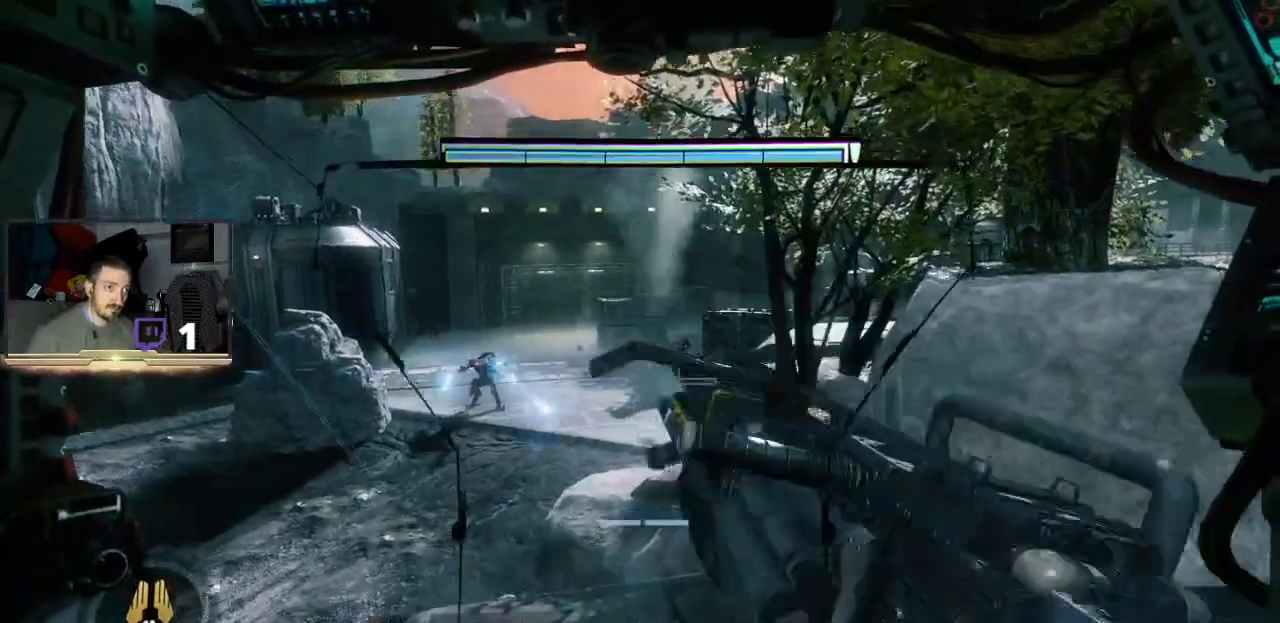
{"dt_ms": 500, "buttons": ["L2", "R2"], "left_stick": "center", "right_stick": "center"}
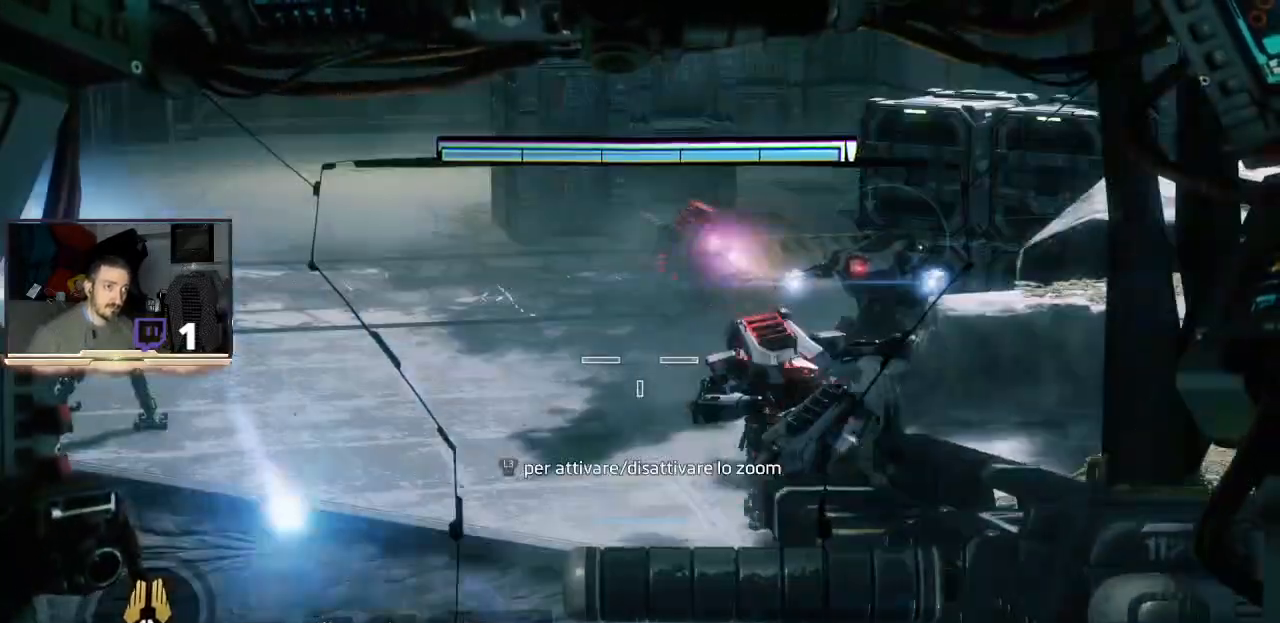
{"dt_ms": 500, "buttons": ["L2"], "left_stick": "center", "right_stick": "down-left", "events": [[67, "R2", "up"], [267, "right_stick", "right"], [367, "right_stick", "center"], [467, "right_stick", "down-left"]]}
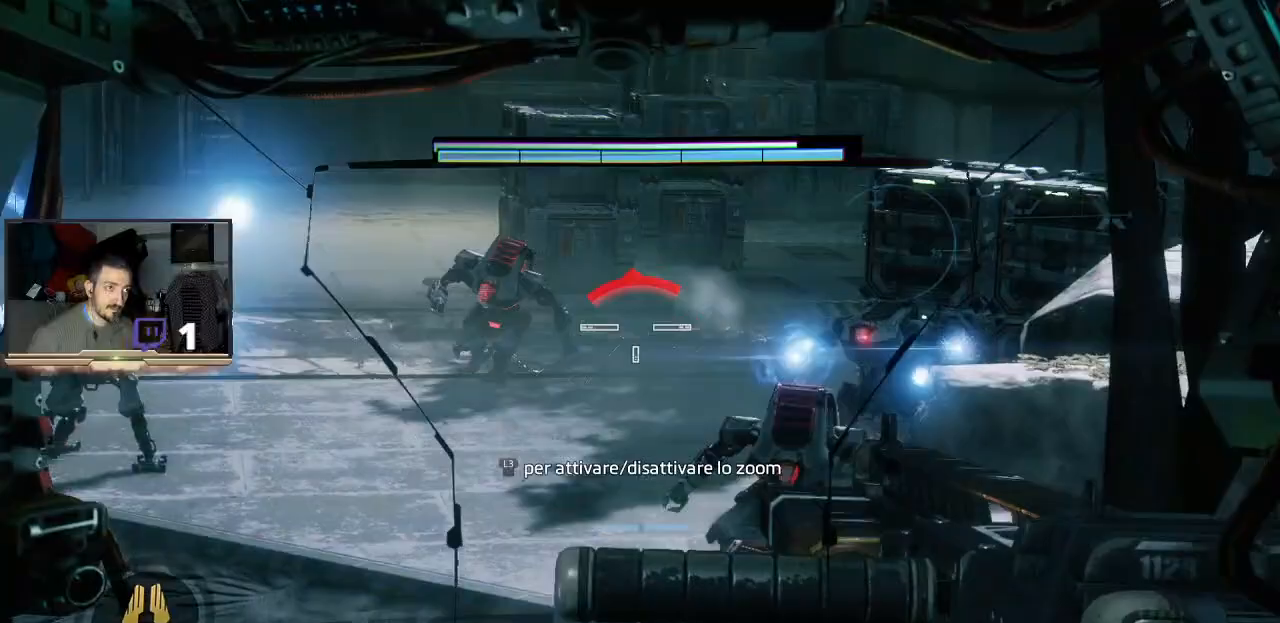
{"dt_ms": 500, "buttons": ["L2"], "left_stick": "center", "right_stick": "up-right", "events": [[33, "L1", "down"], [333, "L1", "up"], [367, "right_stick", "center"], [467, "right_stick", "up-right"]]}